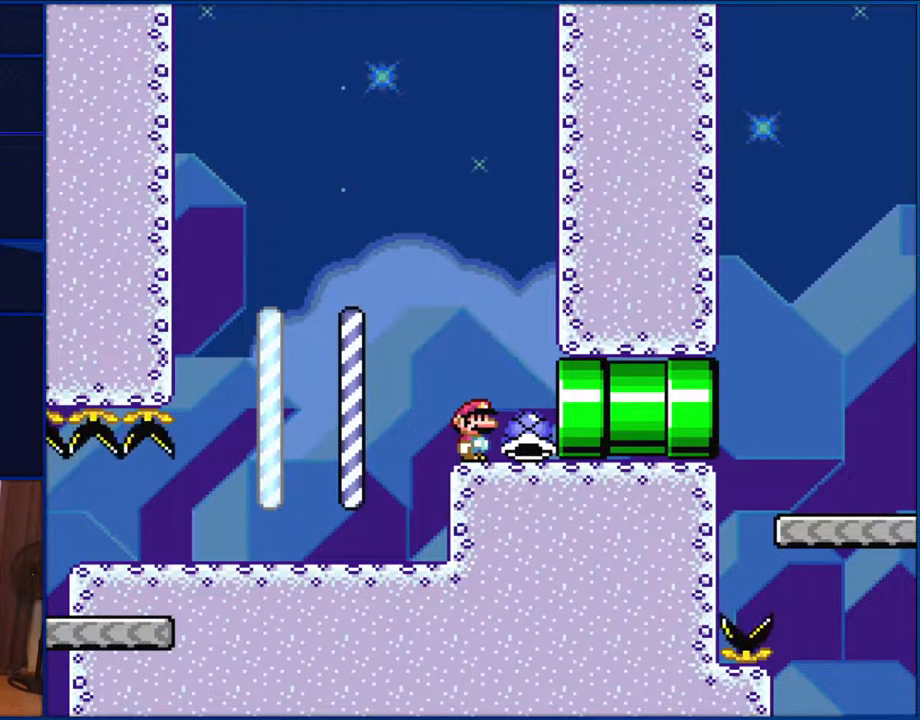
Gameplay with a controller (Nintendo layout); each line is a JSON object with the inputs held at the frame after it. "events" lists button and stick changes between this image and that frame as [ms after this image, input, new state], when the widget could be followed in between. Not read: L1 L3 R1 R3.
{"buttons": ["Y"], "events": []}
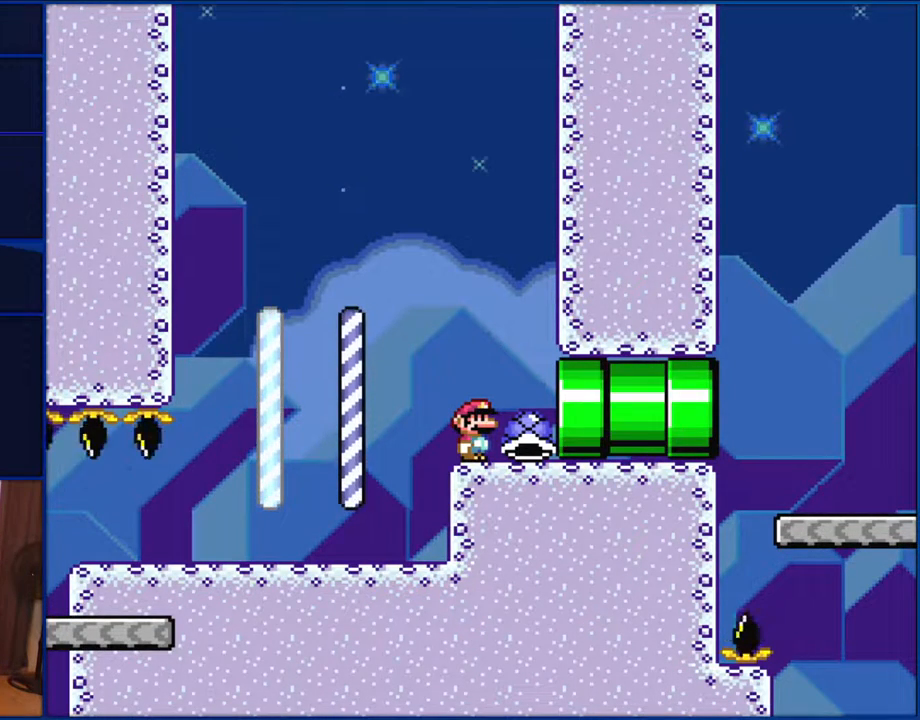
{"buttons": ["Y"], "events": []}
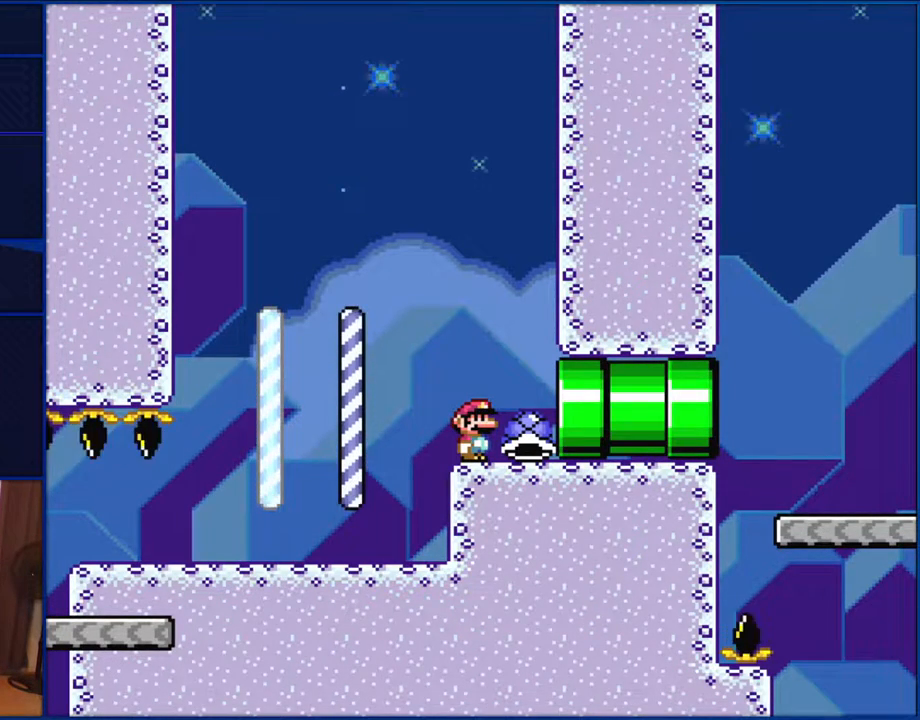
{"buttons": ["Y"], "events": []}
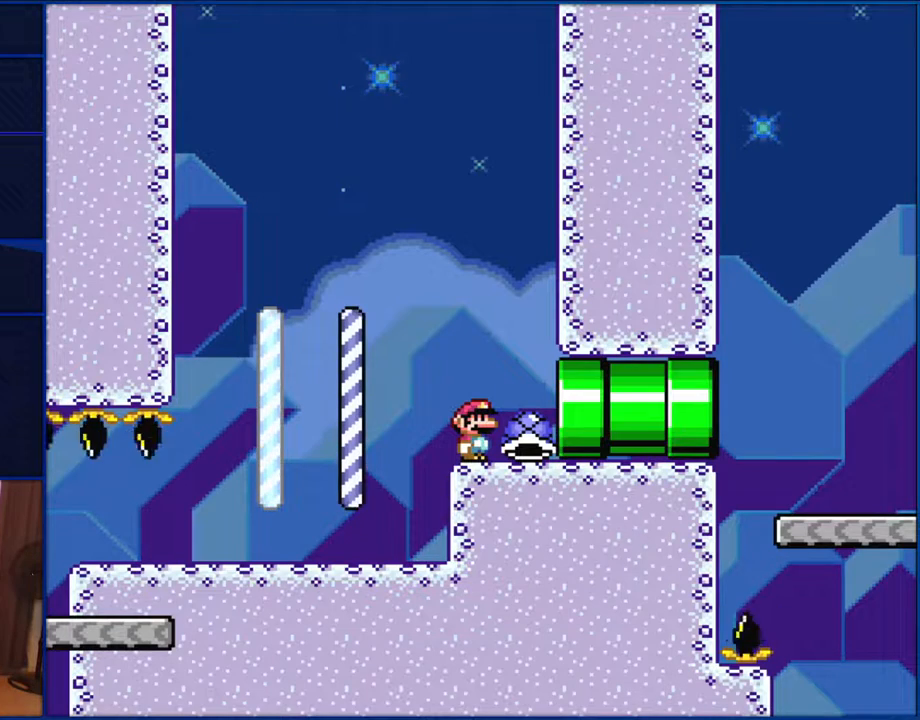
{"buttons": ["Y"], "events": []}
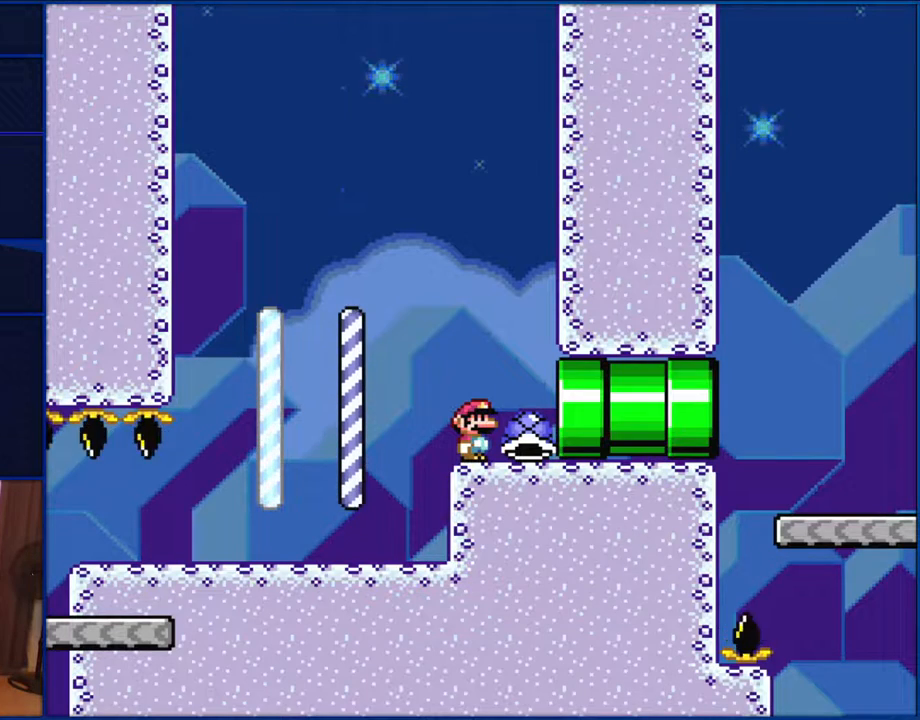
{"buttons": ["Y"], "events": []}
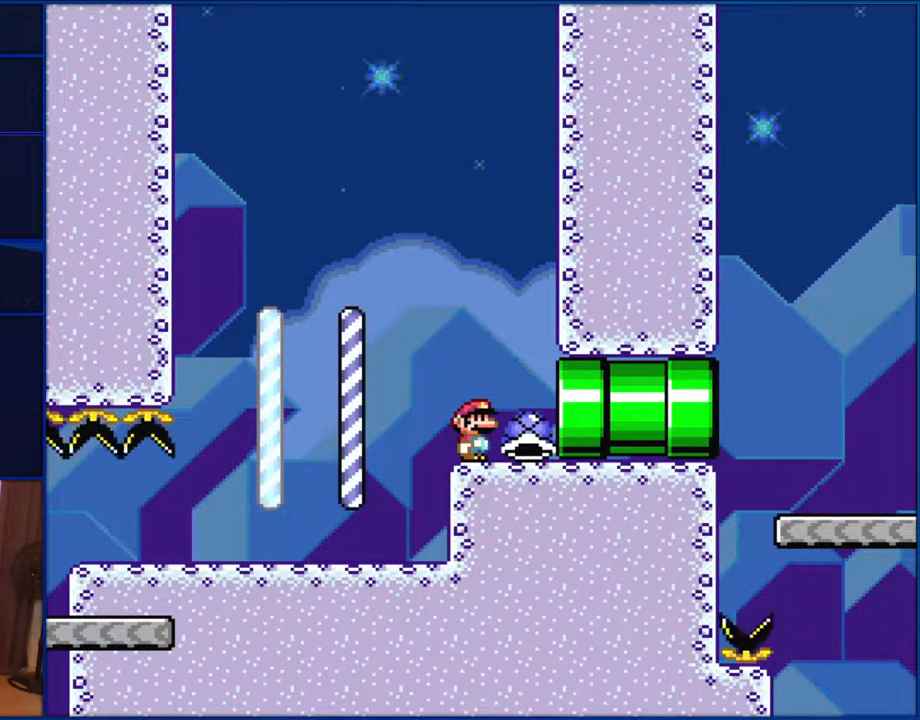
{"buttons": ["Y"], "events": []}
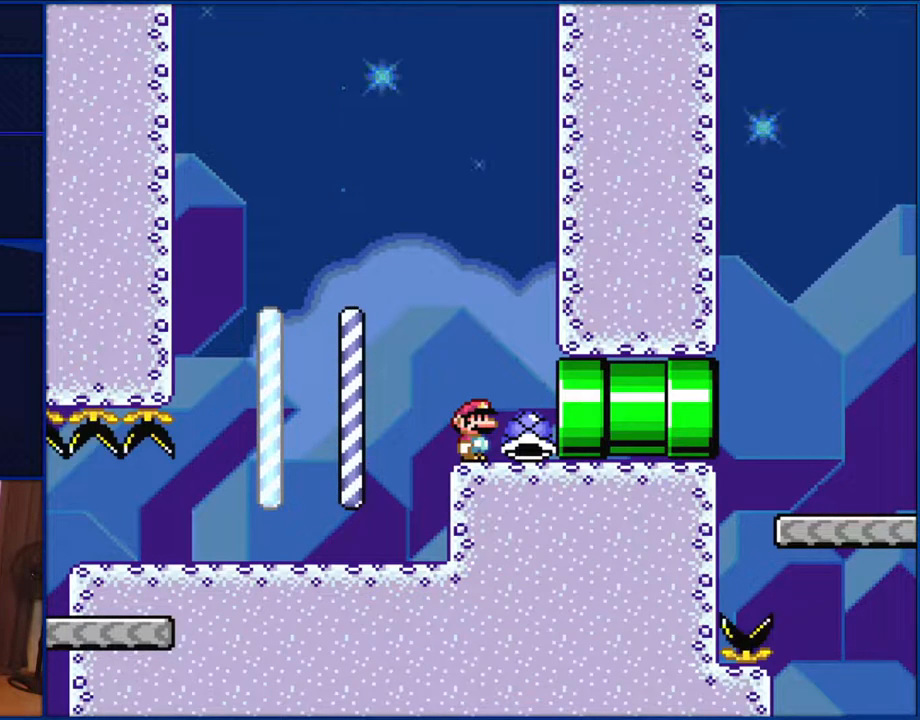
{"buttons": ["Y"], "events": []}
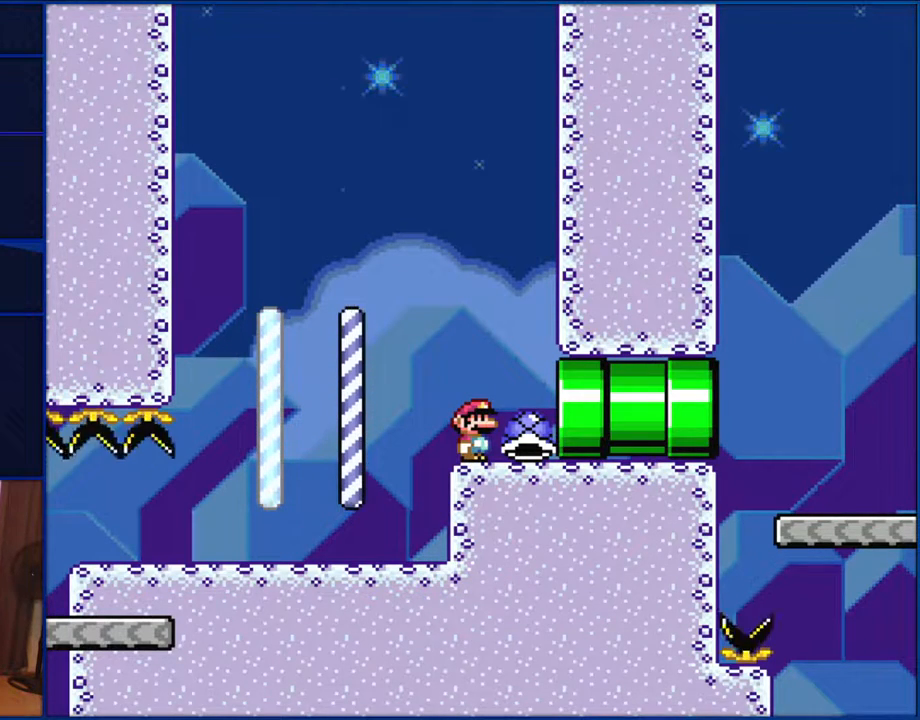
{"buttons": ["Y"], "events": []}
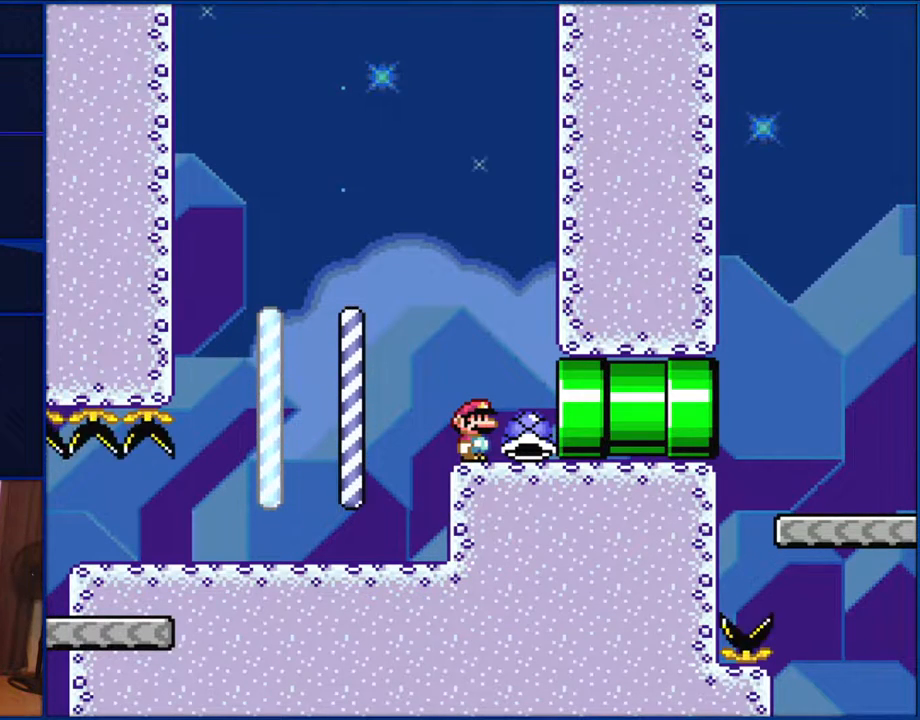
{"buttons": ["Y"], "events": []}
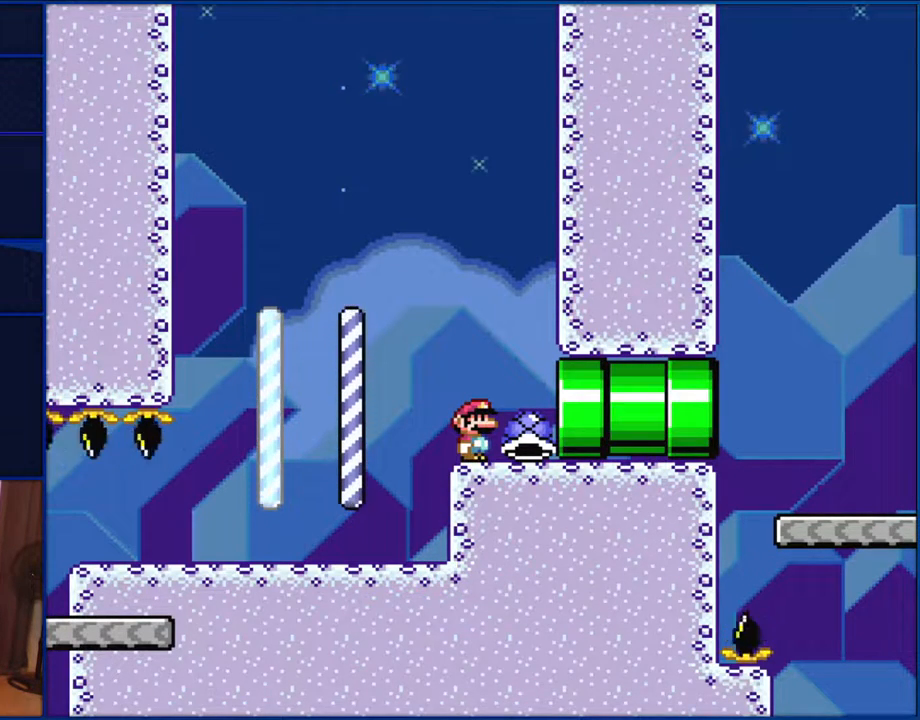
{"buttons": ["Y"], "events": []}
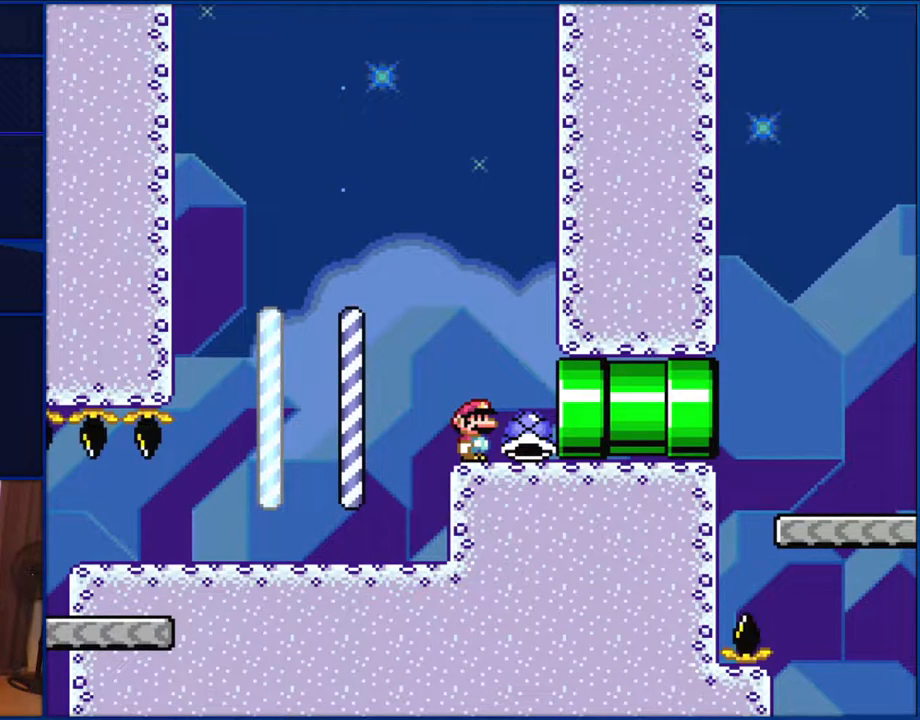
{"buttons": ["Y"], "events": []}
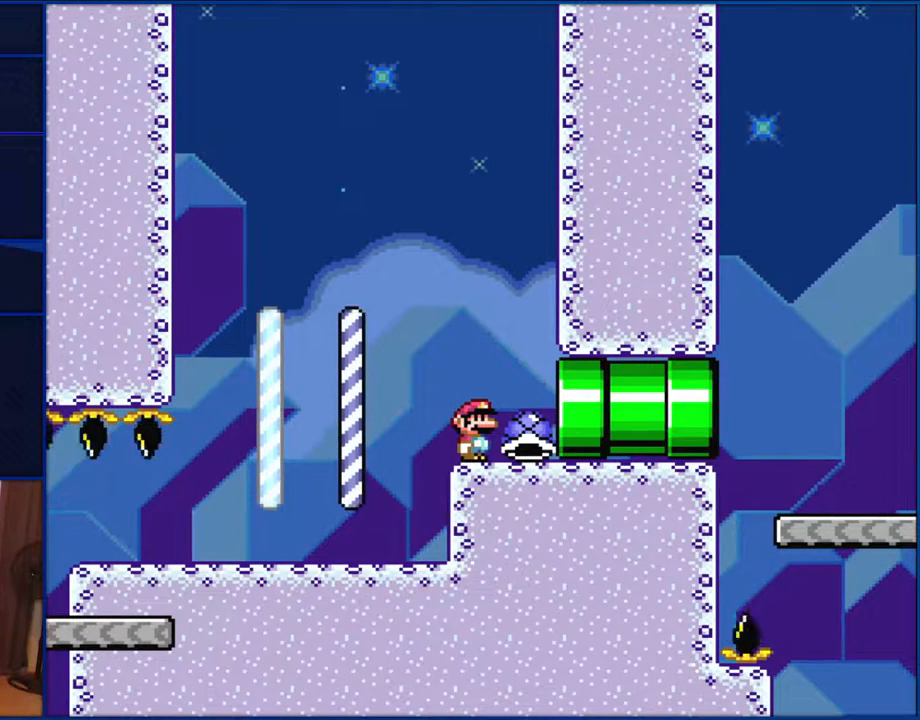
{"buttons": ["Y"], "events": []}
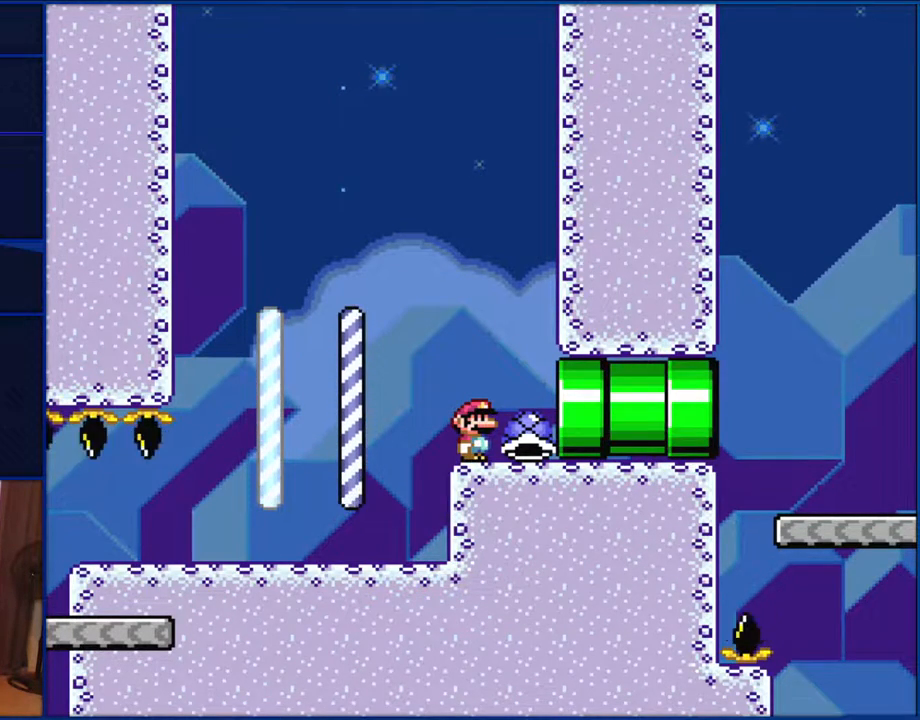
{"buttons": ["Y", "DPAD_RIGHT"], "events": [[167, "DPAD_RIGHT", "down"]]}
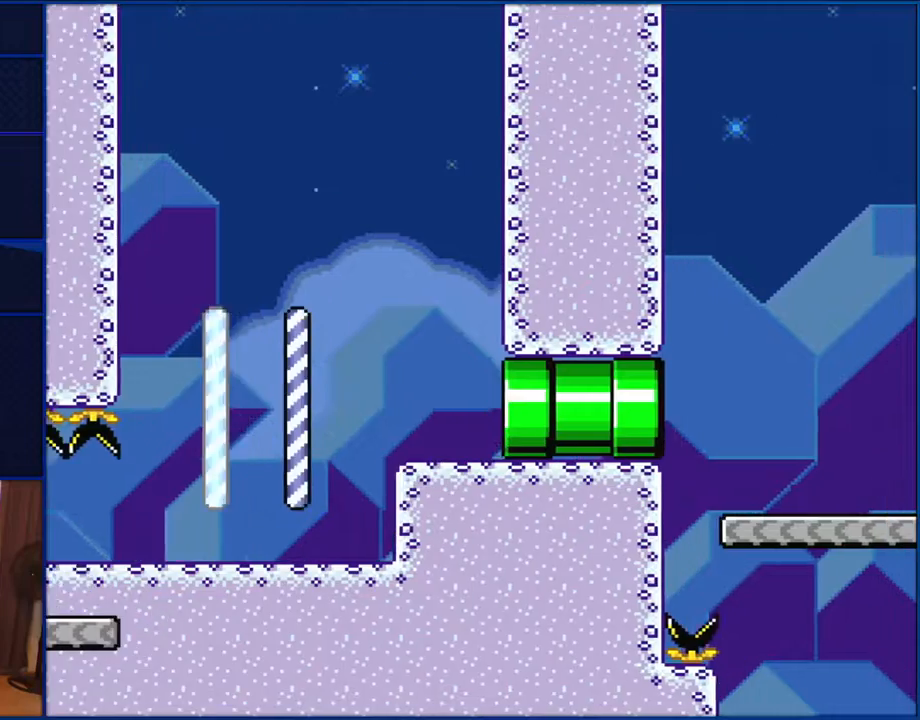
{"buttons": ["Y", "DPAD_RIGHT"], "events": []}
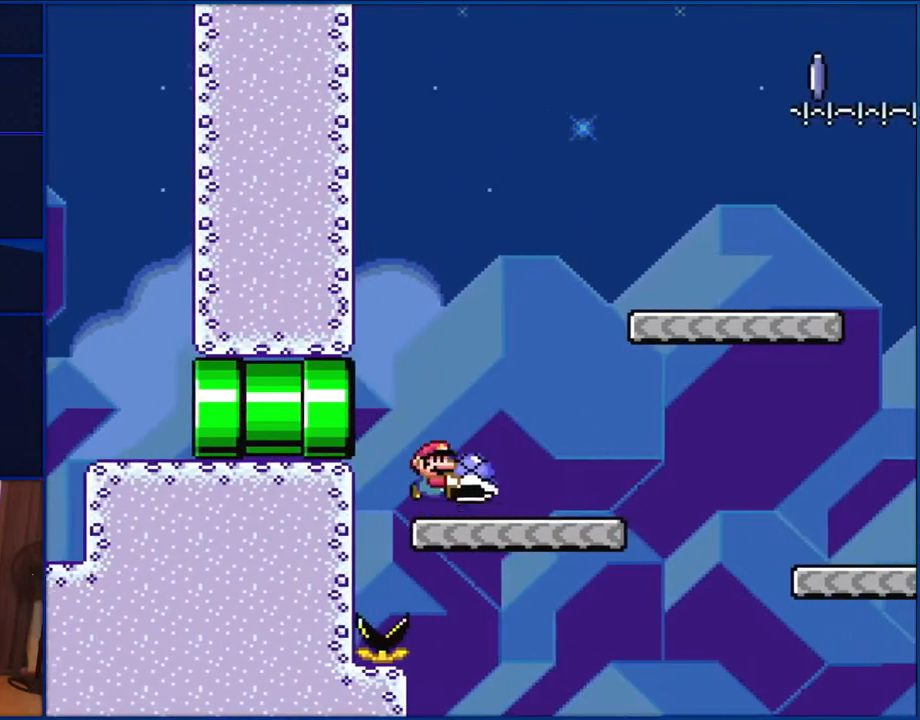
{"buttons": ["Y", "DPAD_RIGHT"], "events": [[83, "B", "down"], [400, "B", "up"]]}
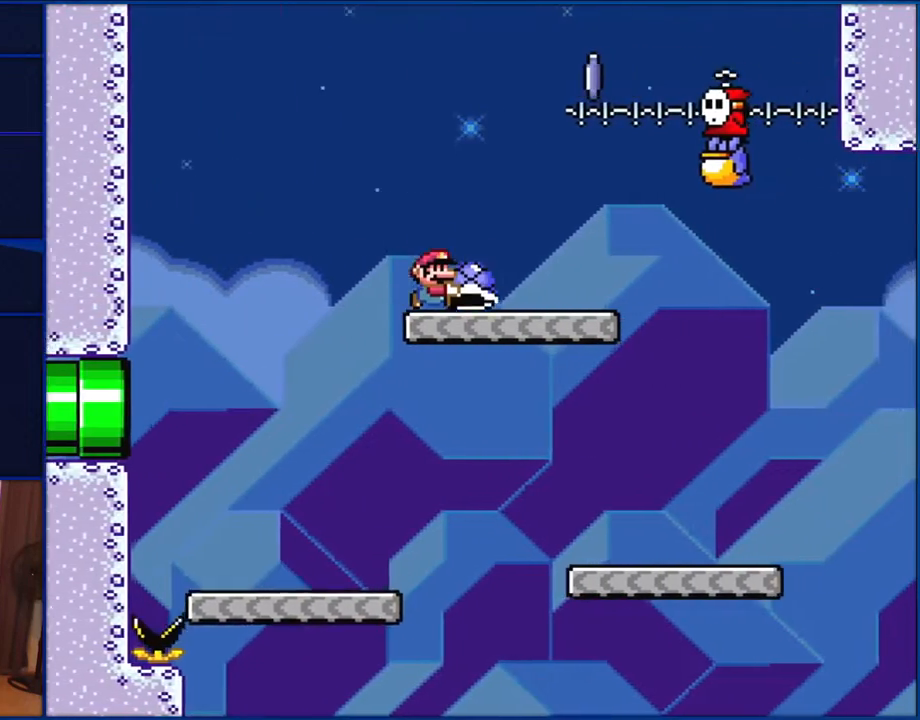
{"buttons": [], "events": [[117, "B", "down"], [150, "DPAD_RIGHT", "up"], [167, "DPAD_LEFT", "down"], [317, "DPAD_LEFT", "up"], [350, "DPAD_RIGHT", "down"], [400, "B", "up"], [433, "DPAD_RIGHT", "up"], [467, "Y", "up"]]}
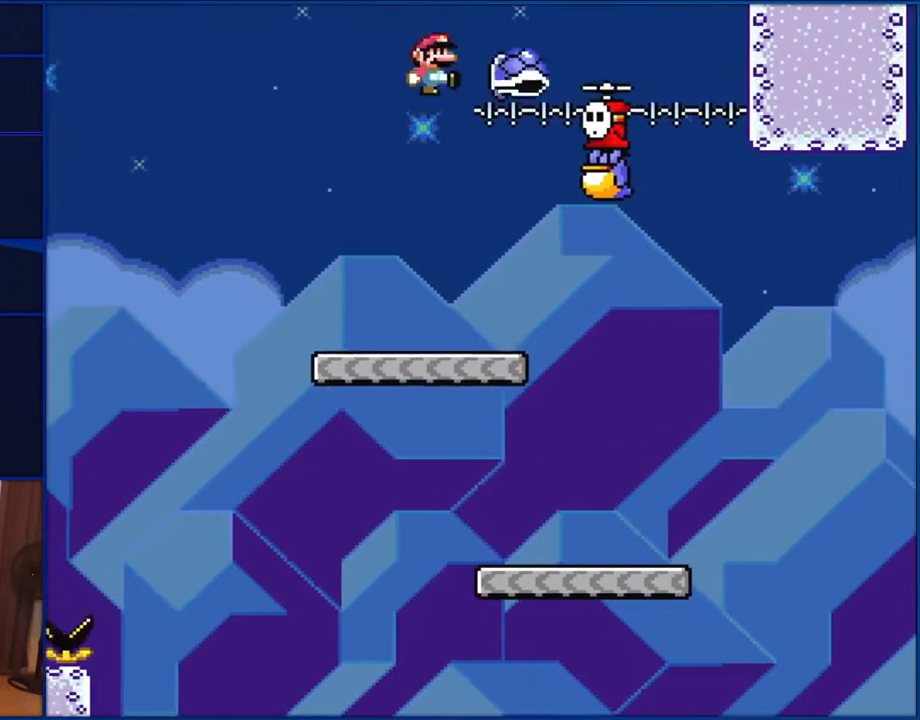
{"buttons": ["Y", "DPAD_RIGHT"], "events": [[67, "Y", "down"], [283, "DPAD_RIGHT", "down"]]}
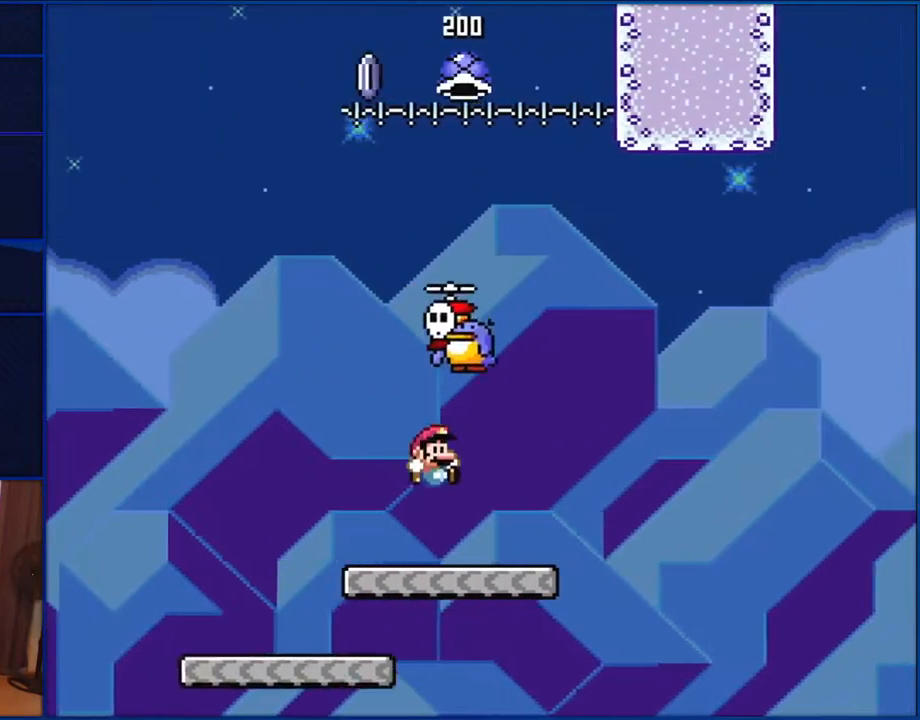
{"buttons": ["B", "Y"], "events": [[150, "DPAD_LEFT", "down"], [150, "DPAD_RIGHT", "up"], [217, "B", "down"], [267, "DPAD_LEFT", "up"]]}
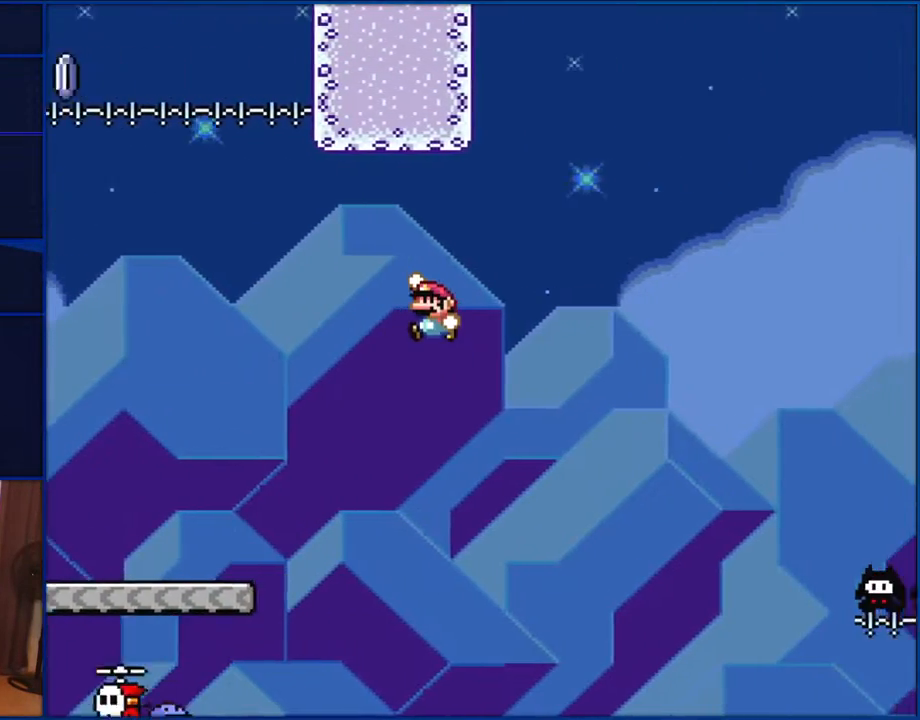
{"buttons": ["B", "Y"], "events": []}
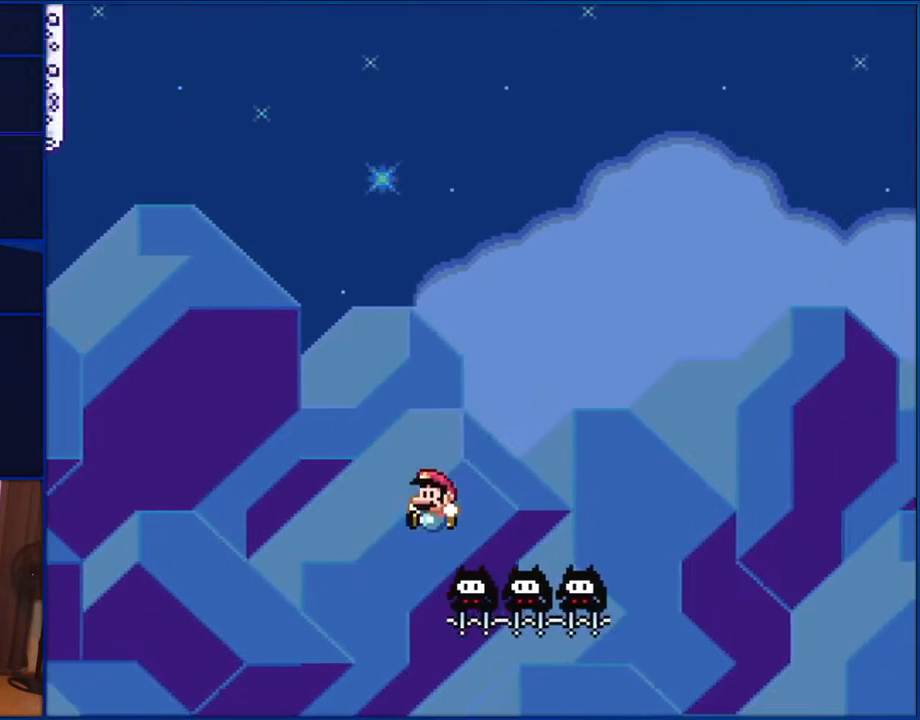
{"buttons": ["B", "Y"], "events": []}
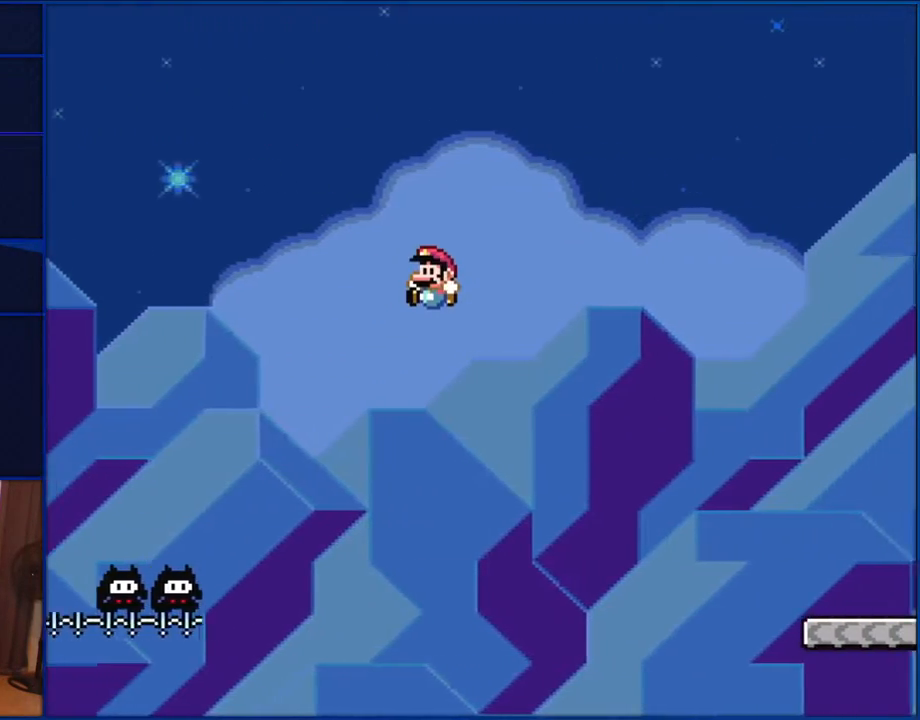
{"buttons": ["B", "Y"], "events": []}
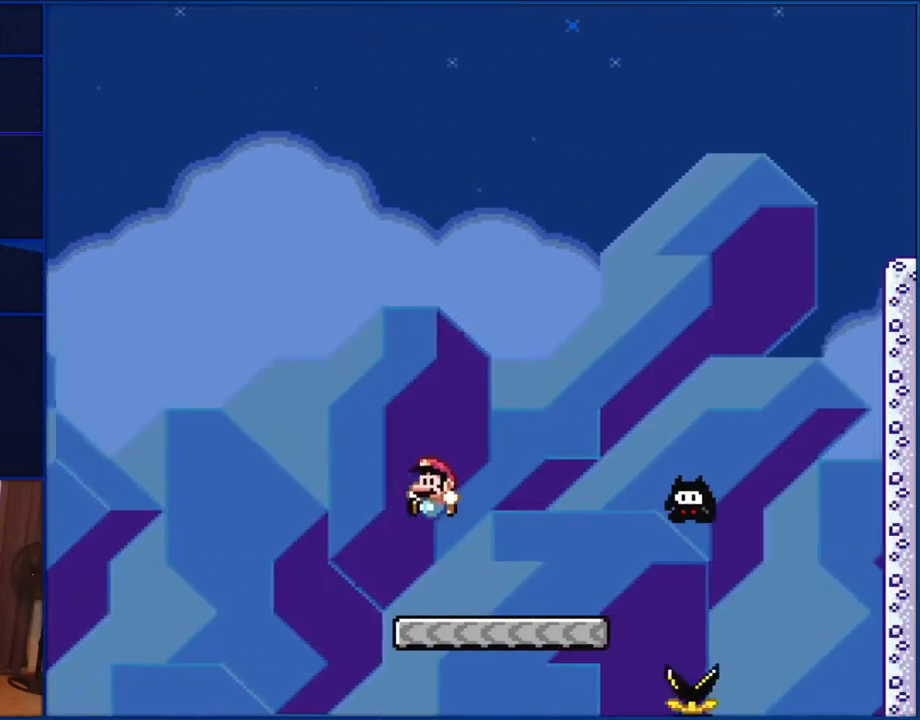
{"buttons": ["B", "Y"], "events": [[117, "DPAD_LEFT", "down"], [433, "DPAD_LEFT", "up"]]}
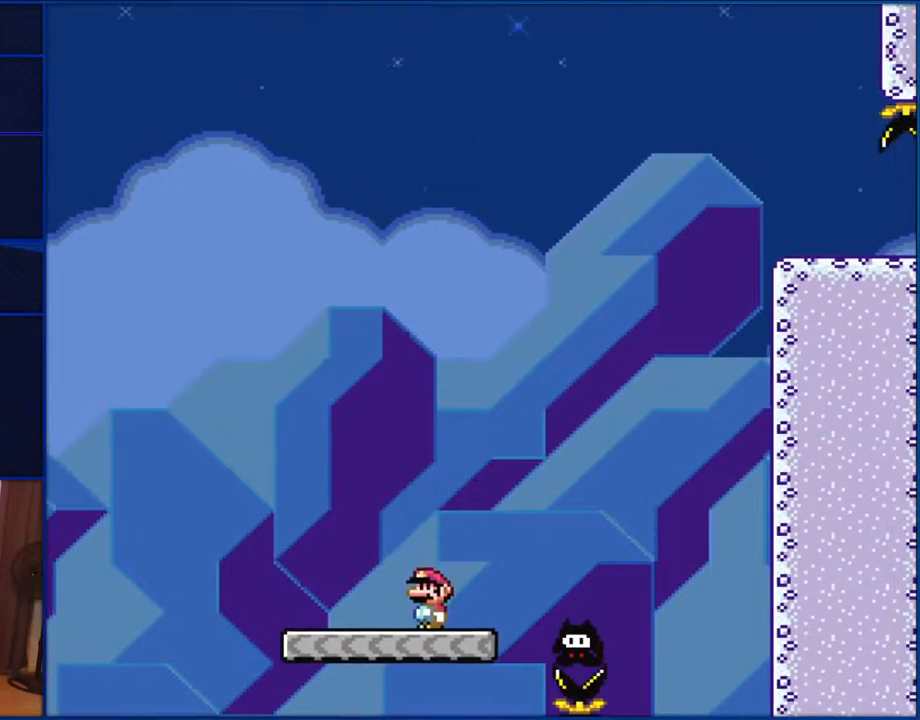
{"buttons": ["B", "Y"], "events": [[117, "B", "up"], [117, "DPAD_RIGHT", "down"], [333, "B", "down"], [500, "DPAD_RIGHT", "up"]]}
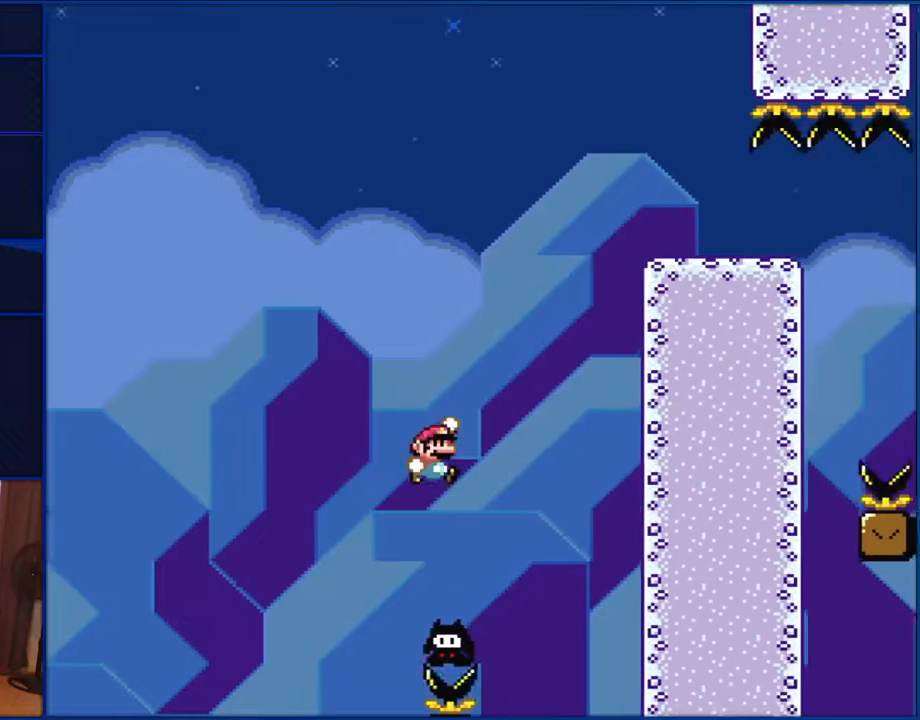
{"buttons": ["B", "Y"], "events": [[133, "DPAD_LEFT", "down"], [267, "DPAD_LEFT", "up"]]}
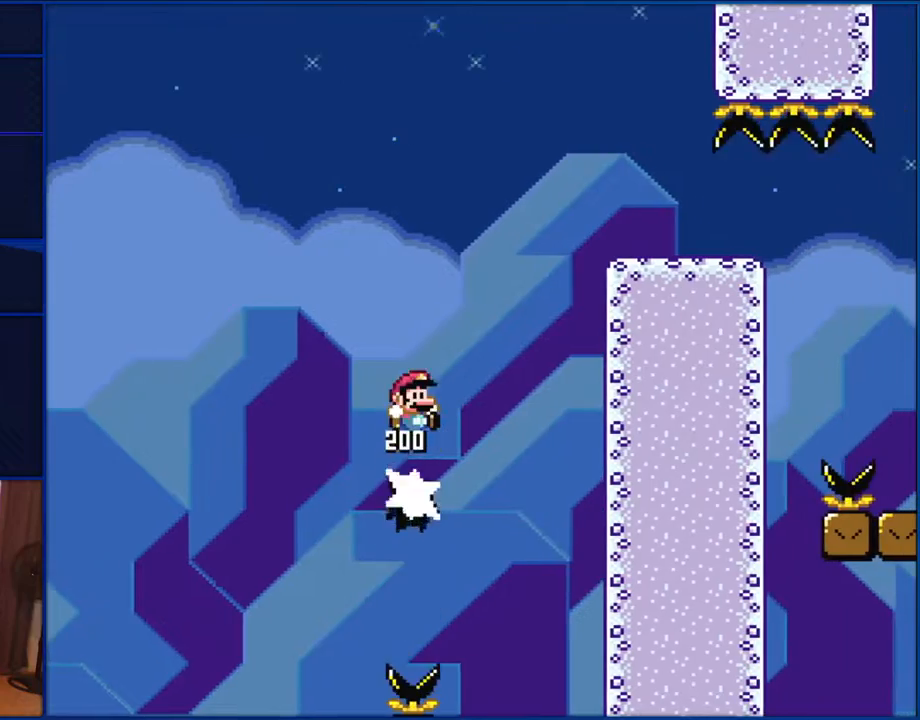
{"buttons": ["B", "Y", "DPAD_RIGHT"], "events": [[50, "DPAD_RIGHT", "down"]]}
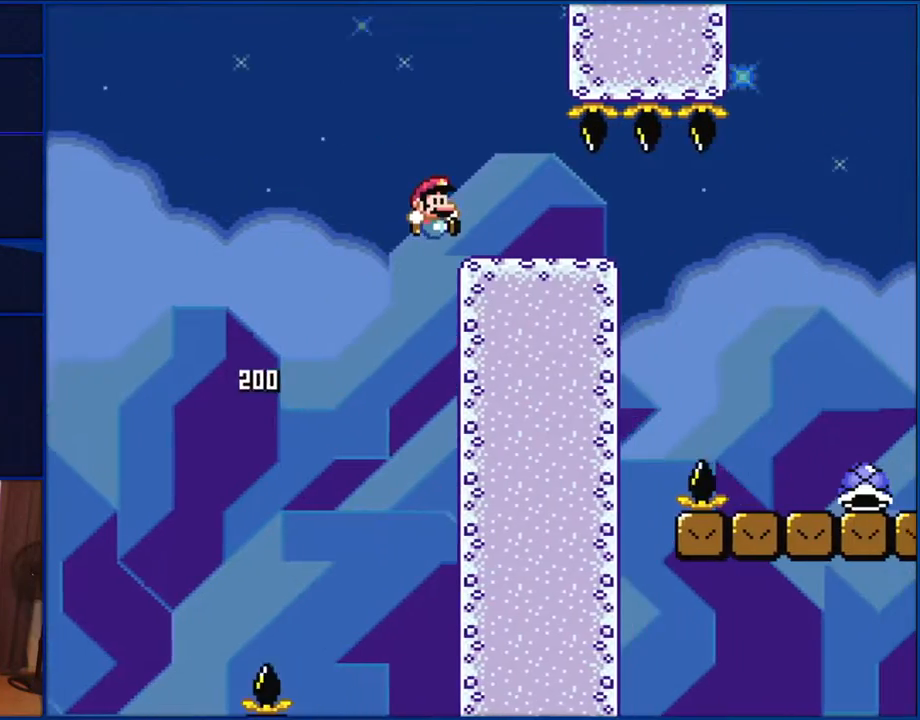
{"buttons": ["B", "Y", "DPAD_RIGHT"], "events": []}
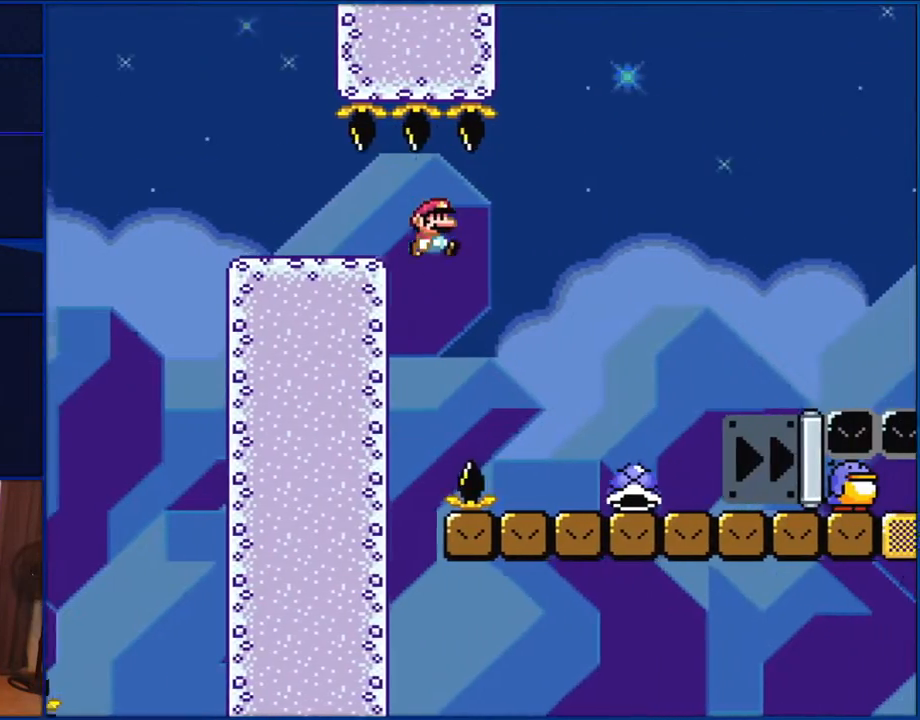
{"buttons": ["Y", "DPAD_RIGHT"], "events": [[400, "B", "up"]]}
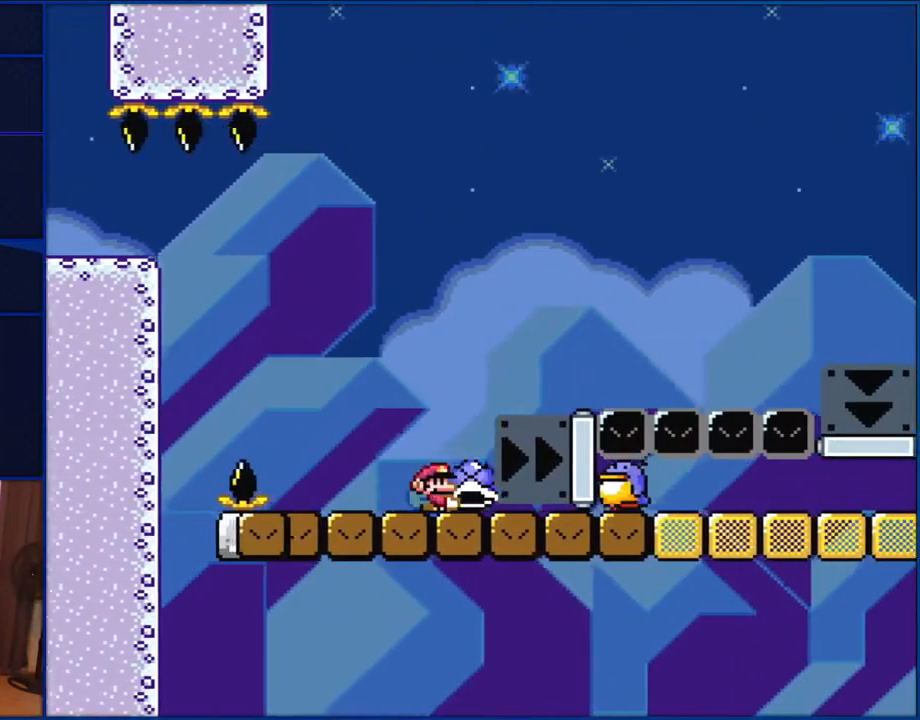
{"buttons": ["B", "Y", "DPAD_RIGHT"], "events": [[200, "B", "down"]]}
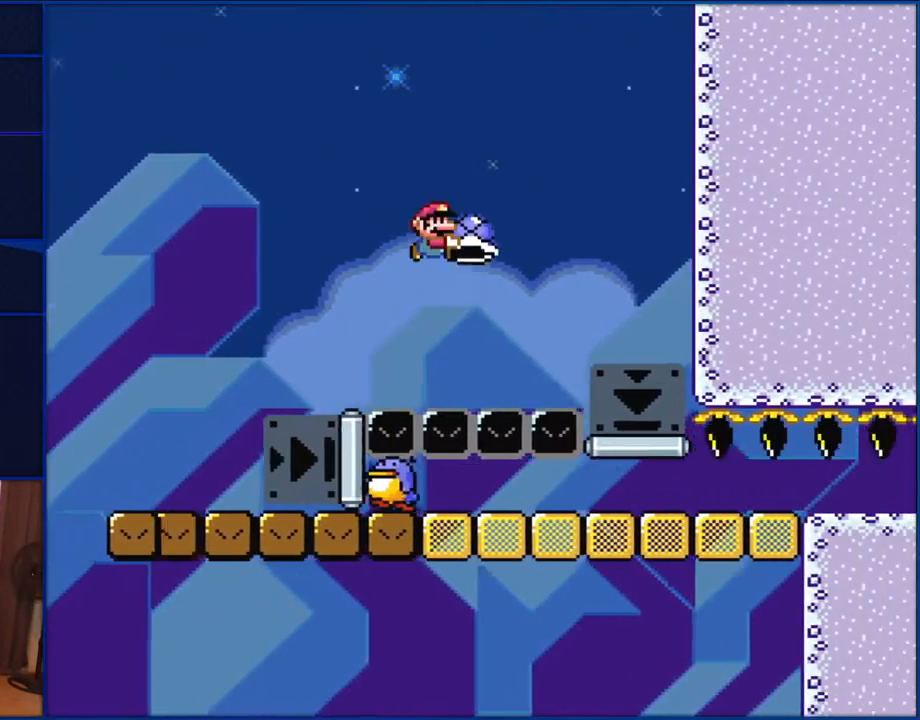
{"buttons": ["Y", "DPAD_LEFT"], "events": [[167, "B", "up"], [233, "B", "down"], [417, "DPAD_RIGHT", "up"], [467, "B", "up"], [467, "DPAD_LEFT", "down"]]}
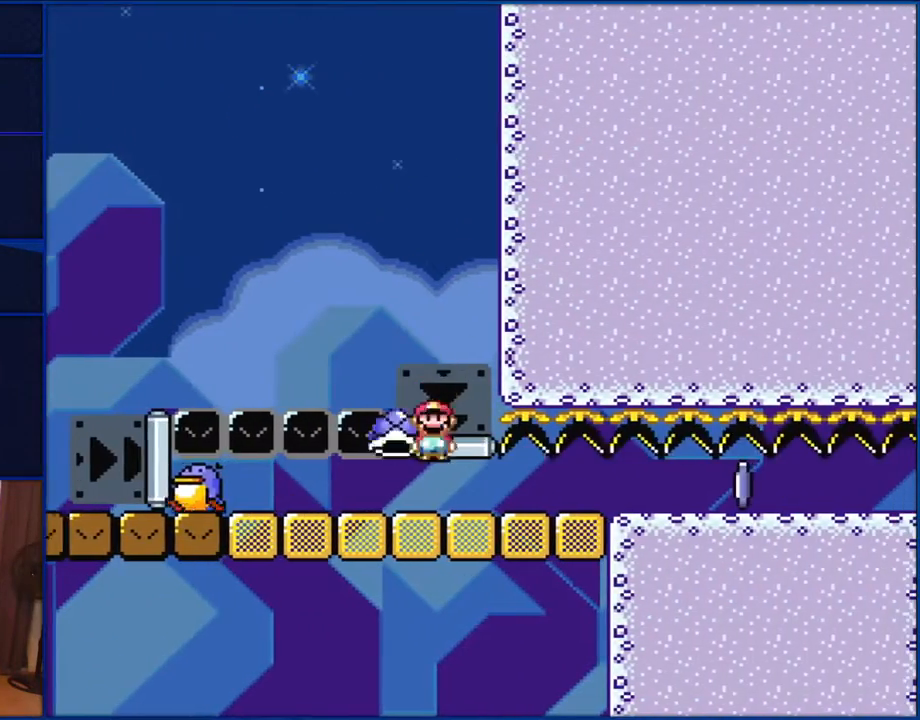
{"buttons": ["Y", "DPAD_DOWN"], "events": [[500, "DPAD_DOWN", "down"], [500, "DPAD_LEFT", "up"]]}
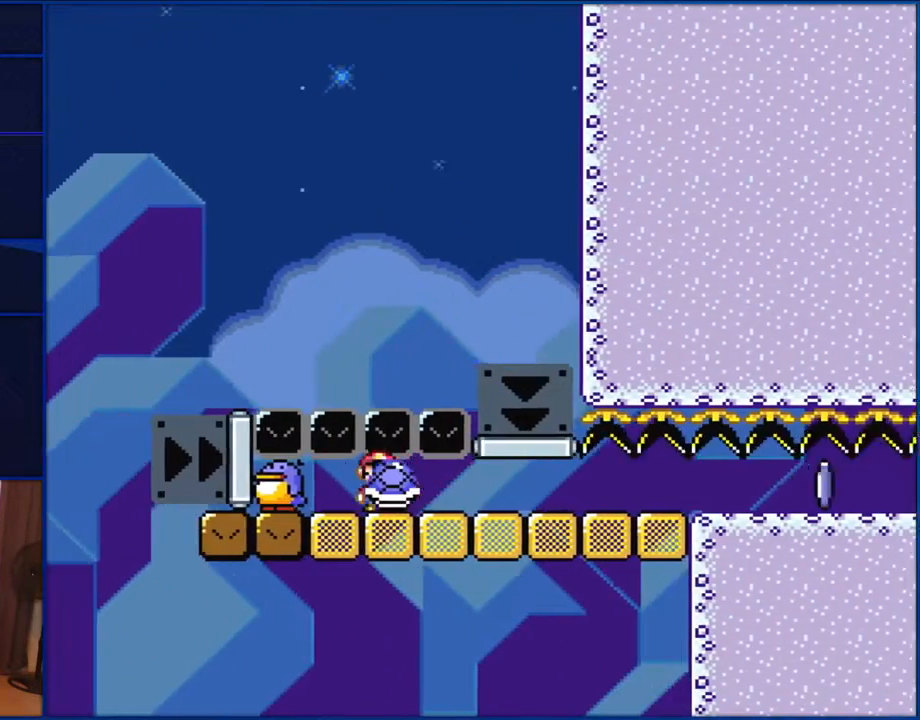
{"buttons": ["Y"], "events": [[50, "DPAD_DOWN", "up"], [50, "DPAD_RIGHT", "down"], [83, "DPAD_RIGHT", "up"]]}